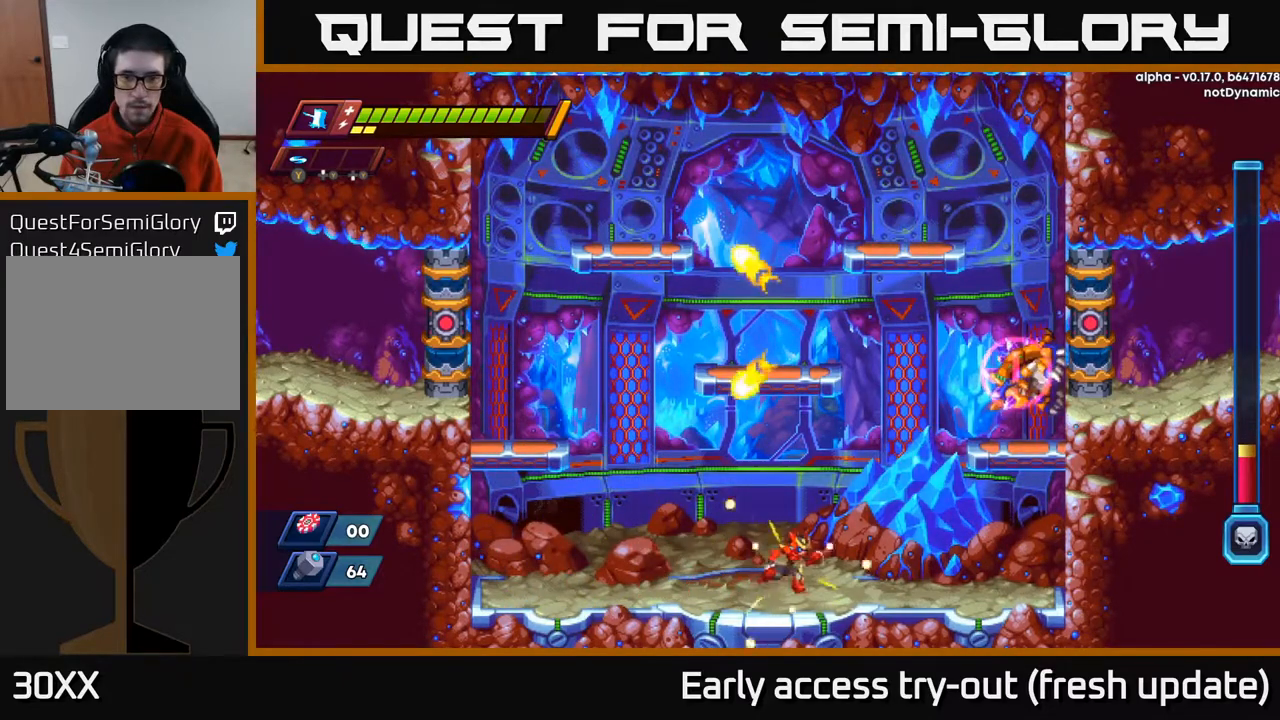
Gameplay with a controller (Xbox layout); each line is a JSON object with the inputs held at the frame after it. "events" lists button and stick changes between this image and that frame as [ms after this image, input, new state], when the widget could be followed in between.
{"buttons": ["DPAD_LEFT"], "left_stick": "center", "right_stick": "center", "events": [[200, "DPAD_RIGHT", "up"], [383, "A", "down"], [450, "X", "down"], [467, "A", "up"], [500, "DPAD_LEFT", "down"], [500, "X", "up"]]}
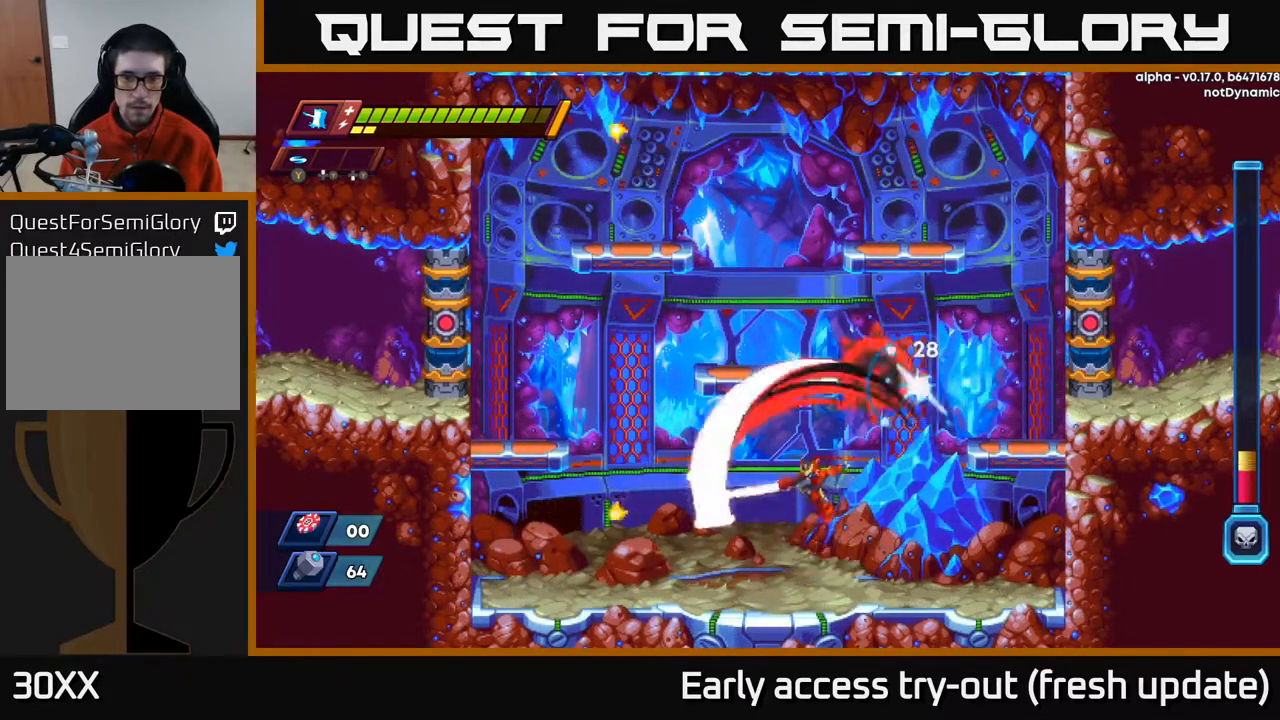
{"buttons": ["DPAD_LEFT"], "left_stick": "center", "right_stick": "center", "events": [[167, "DPAD_LEFT", "up"], [400, "DPAD_LEFT", "down"]]}
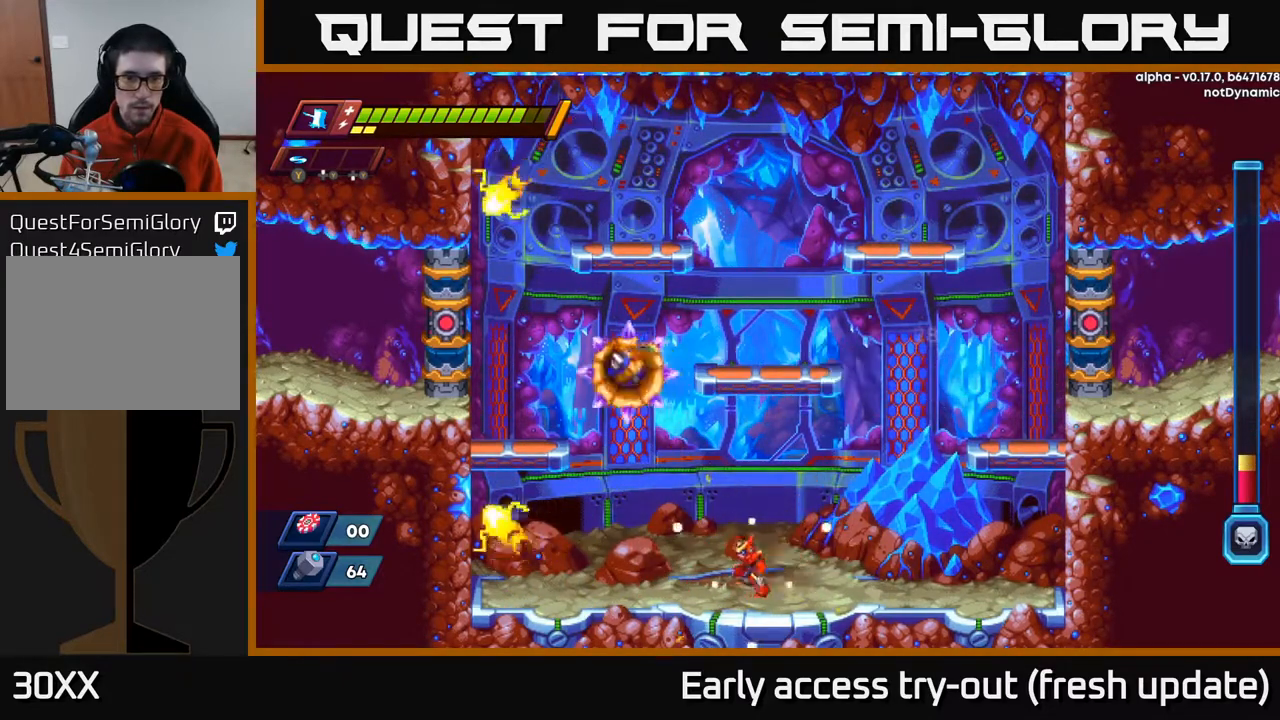
{"buttons": ["A", "DPAD_LEFT"], "left_stick": "center", "right_stick": "center", "events": [[450, "A", "down"]]}
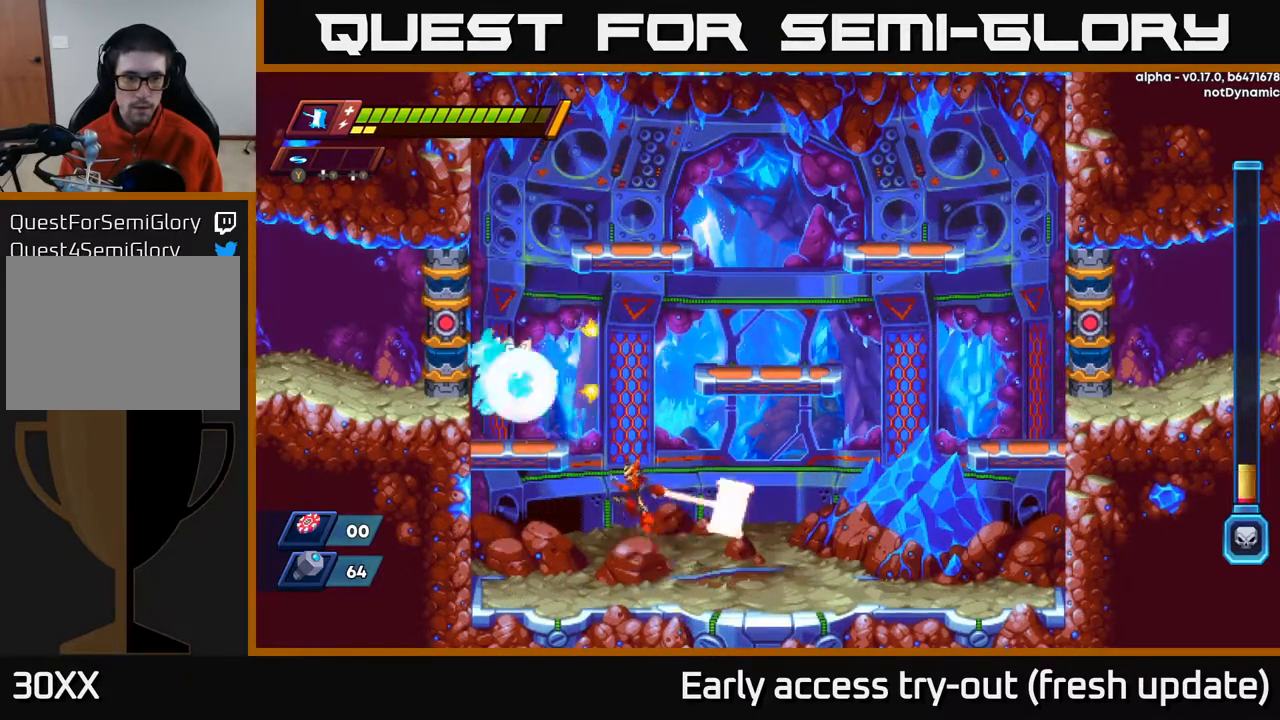
{"buttons": [], "left_stick": "center", "right_stick": "center", "events": [[17, "X", "down"], [33, "A", "up"], [83, "X", "up"], [133, "DPAD_LEFT", "up"], [283, "DPAD_RIGHT", "down"], [450, "DPAD_RIGHT", "up"]]}
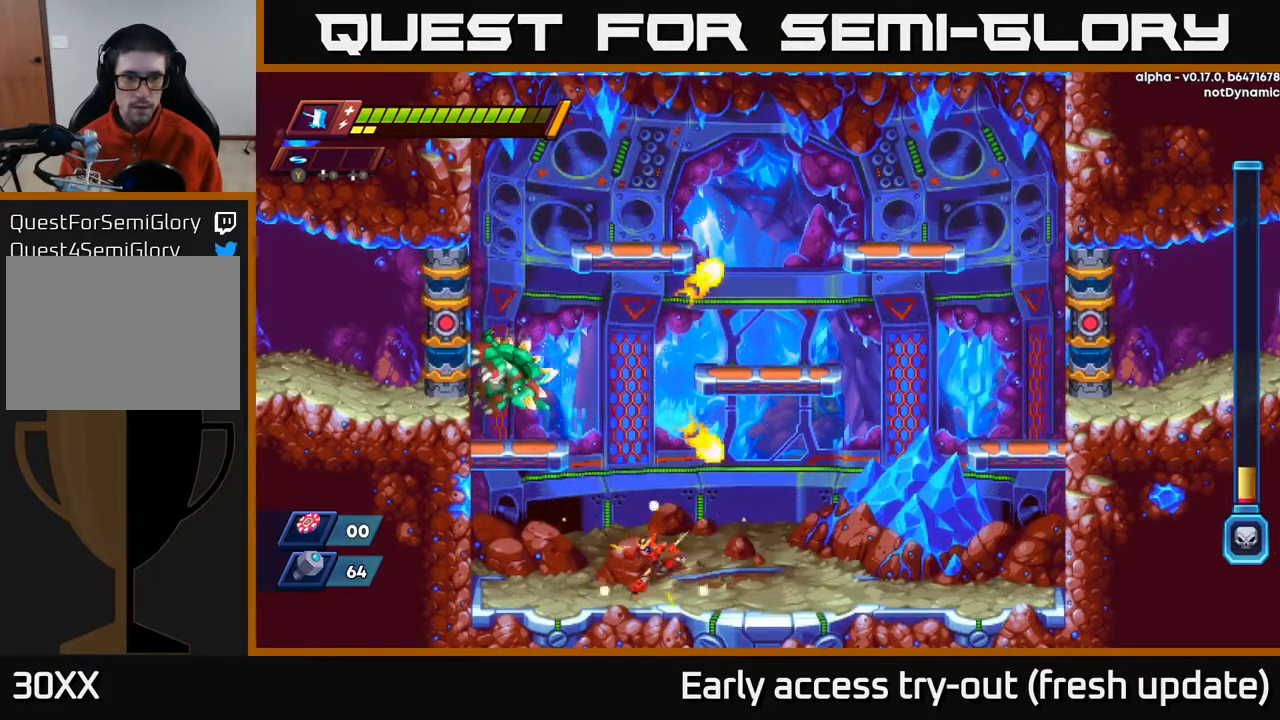
{"buttons": ["A"], "left_stick": "center", "right_stick": "center", "events": [[50, "DPAD_LEFT", "down"], [183, "DPAD_LEFT", "up"], [400, "A", "down"]]}
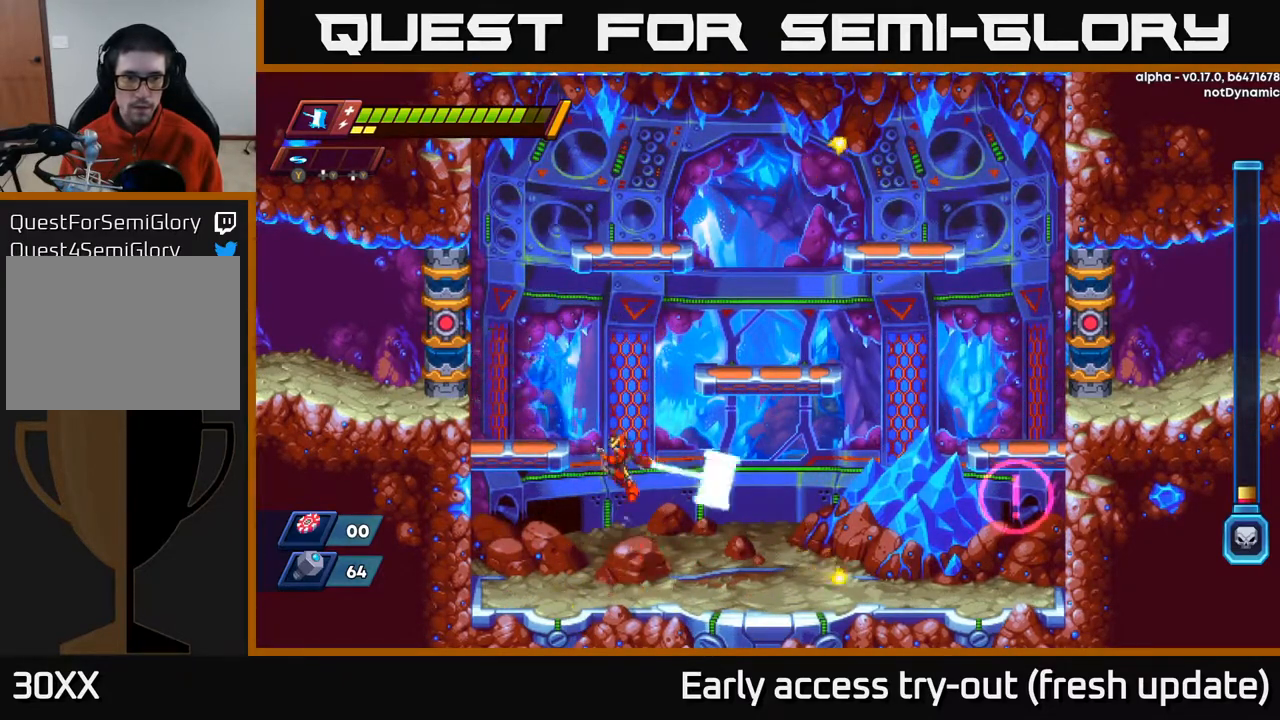
{"buttons": ["DPAD_RIGHT"], "left_stick": "center", "right_stick": "center", "events": [[17, "X", "down"], [67, "A", "up"], [83, "X", "up"], [200, "DPAD_RIGHT", "down"]]}
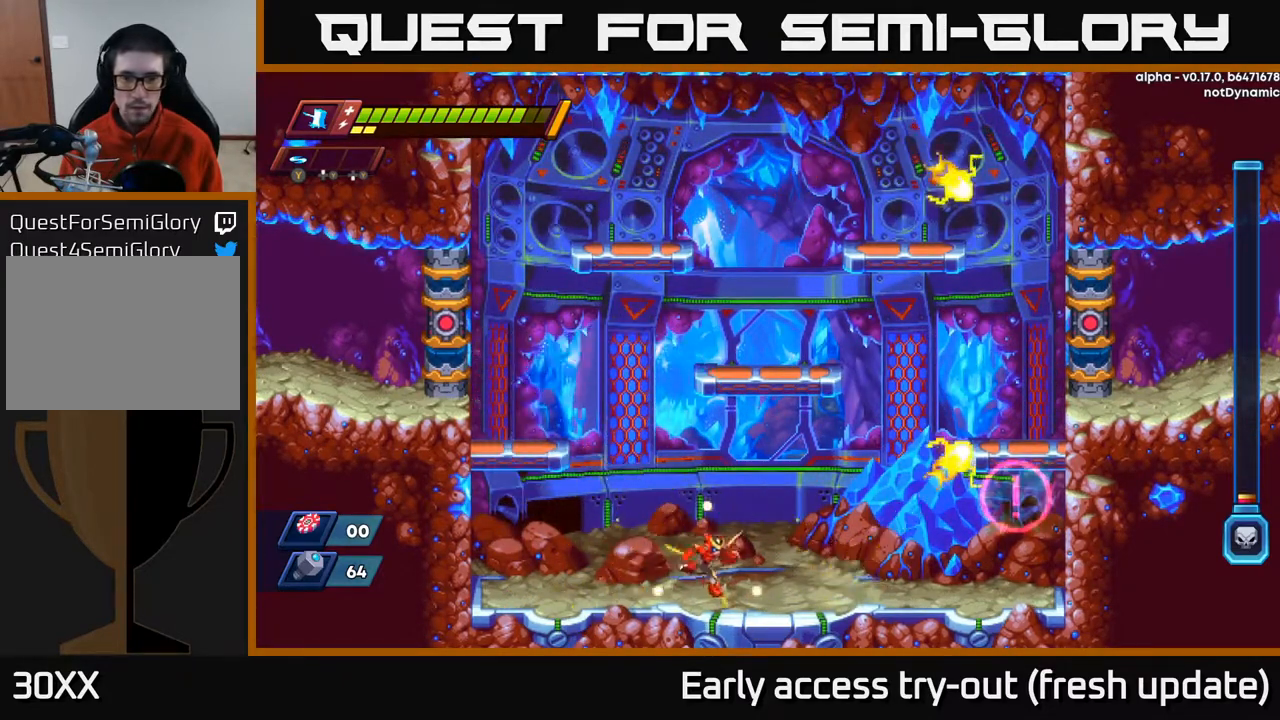
{"buttons": ["DPAD_RIGHT"], "left_stick": "center", "right_stick": "center", "events": [[67, "R2", "down"], [250, "R2", "up"]]}
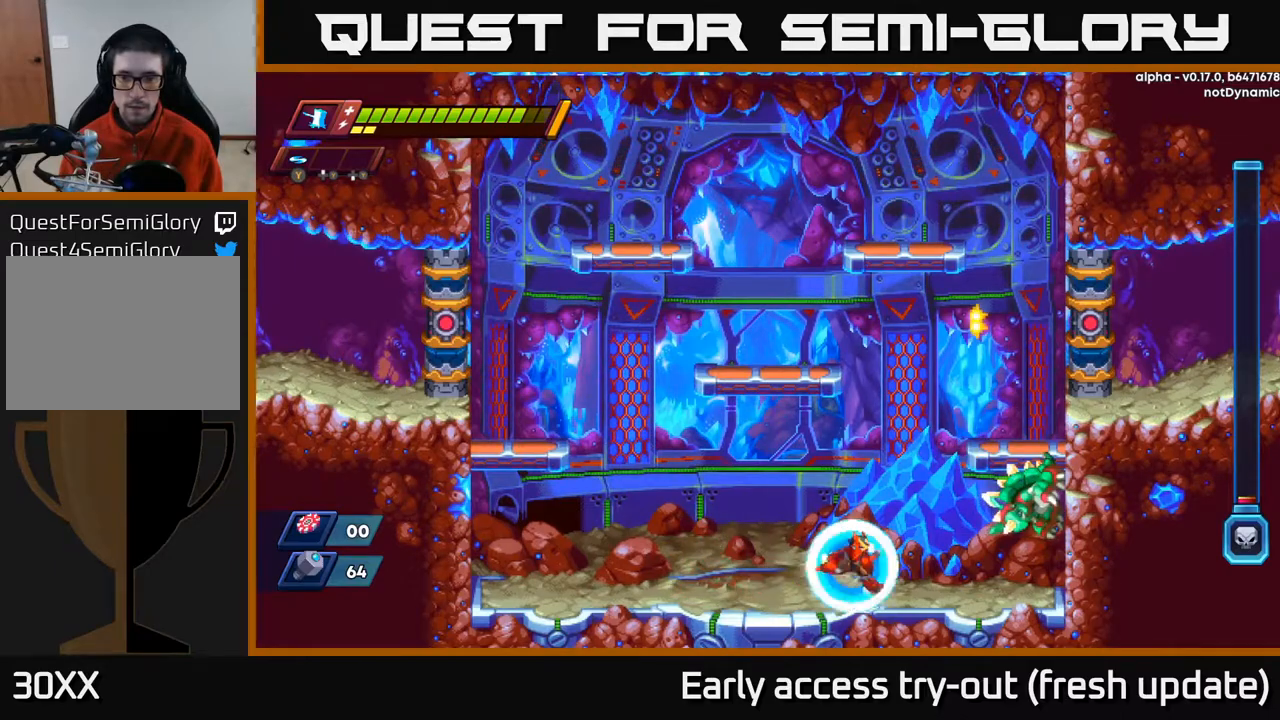
{"buttons": [], "left_stick": "center", "right_stick": "center", "events": [[83, "X", "down"], [150, "X", "up"], [217, "DPAD_RIGHT", "up"]]}
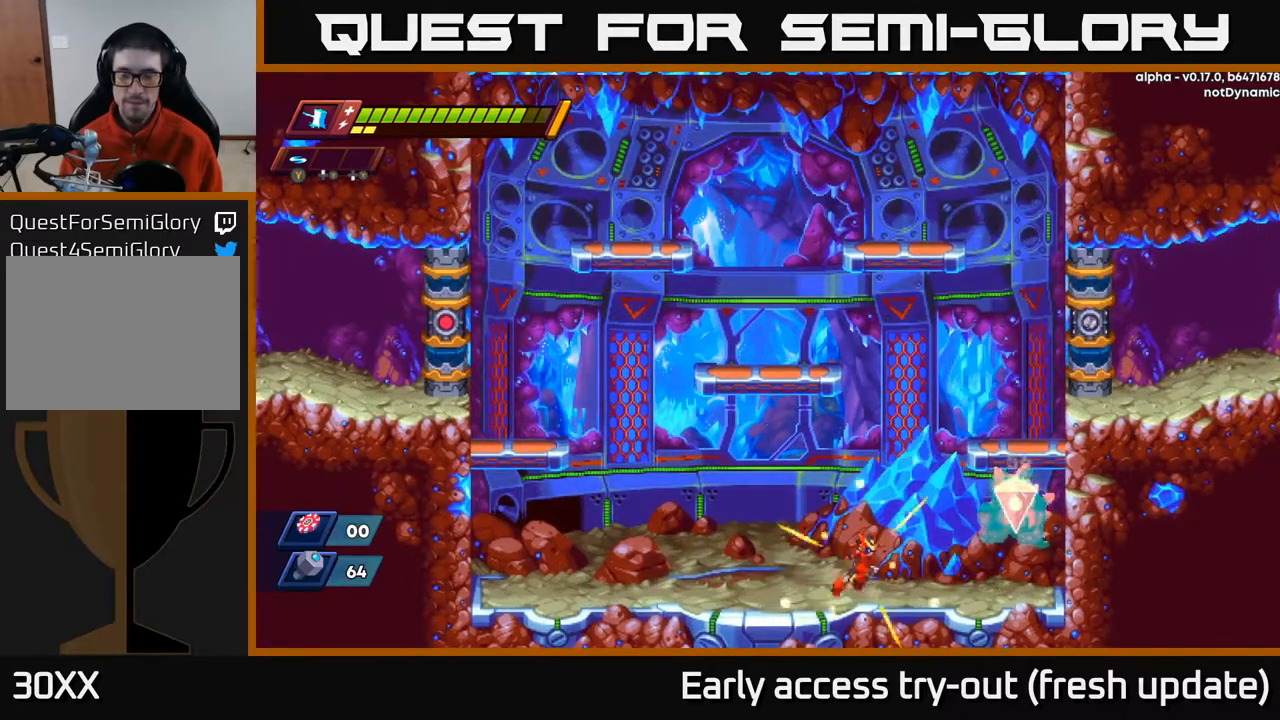
{"buttons": [], "left_stick": "center", "right_stick": "center", "events": [[67, "DPAD_RIGHT", "down"], [467, "DPAD_RIGHT", "up"]]}
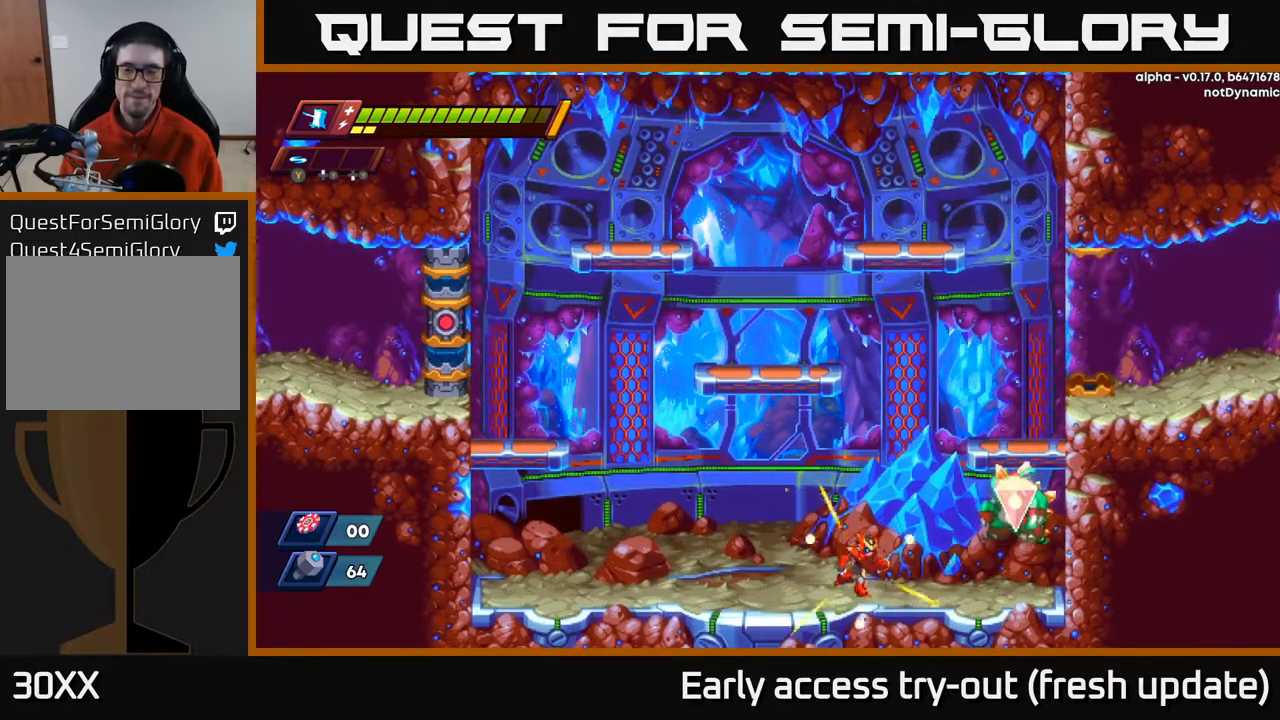
{"buttons": ["DPAD_RIGHT"], "left_stick": "center", "right_stick": "center", "events": [[300, "DPAD_RIGHT", "down"]]}
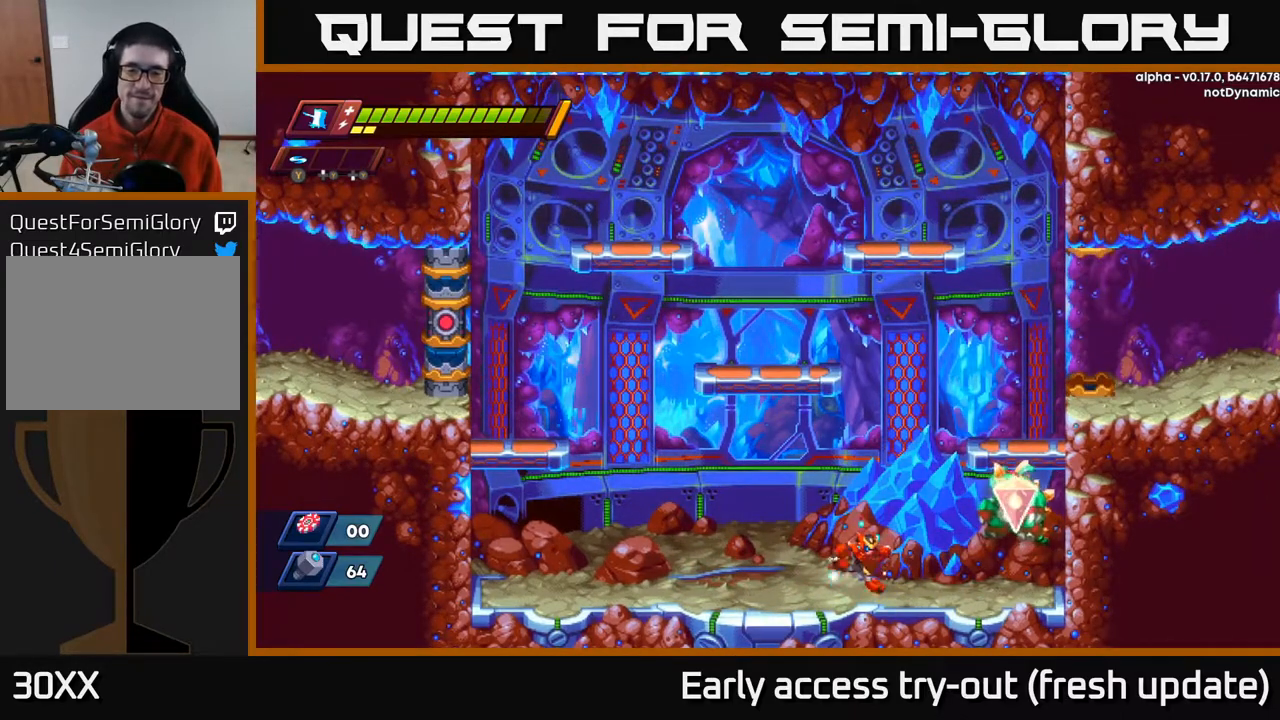
{"buttons": [], "left_stick": "center", "right_stick": "center", "events": [[233, "DPAD_RIGHT", "up"]]}
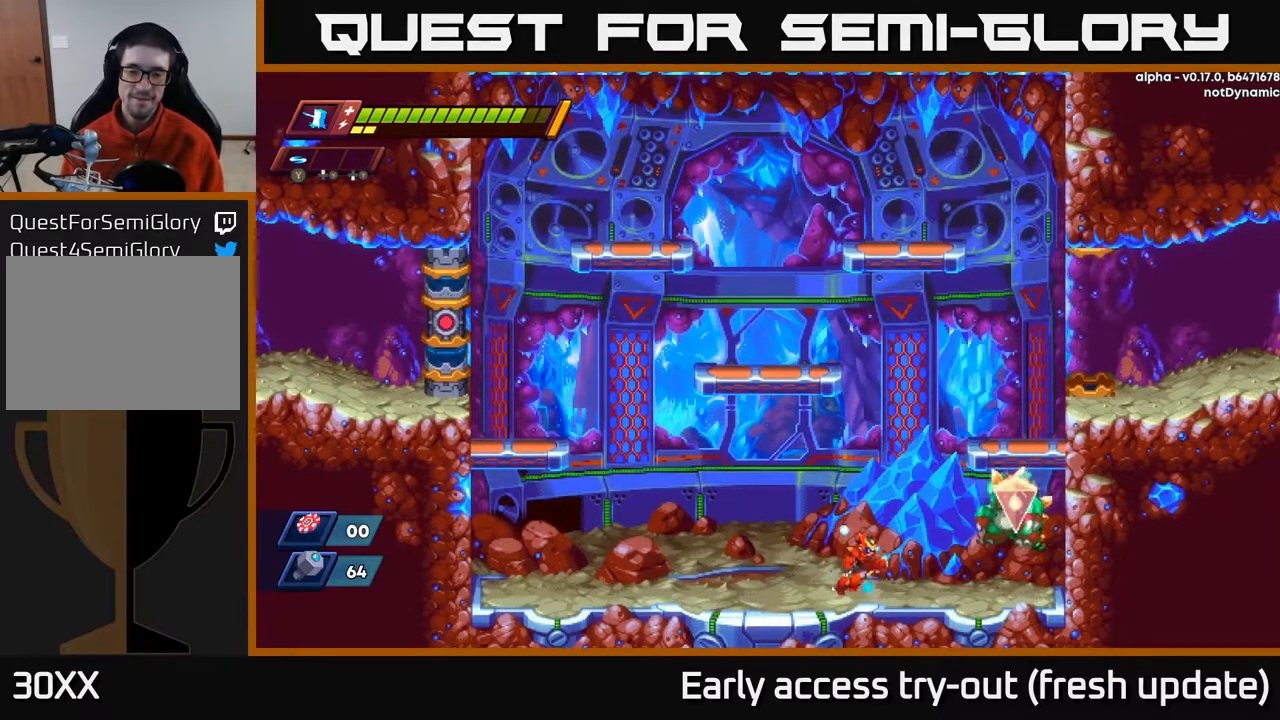
{"buttons": [], "left_stick": "center", "right_stick": "center", "events": []}
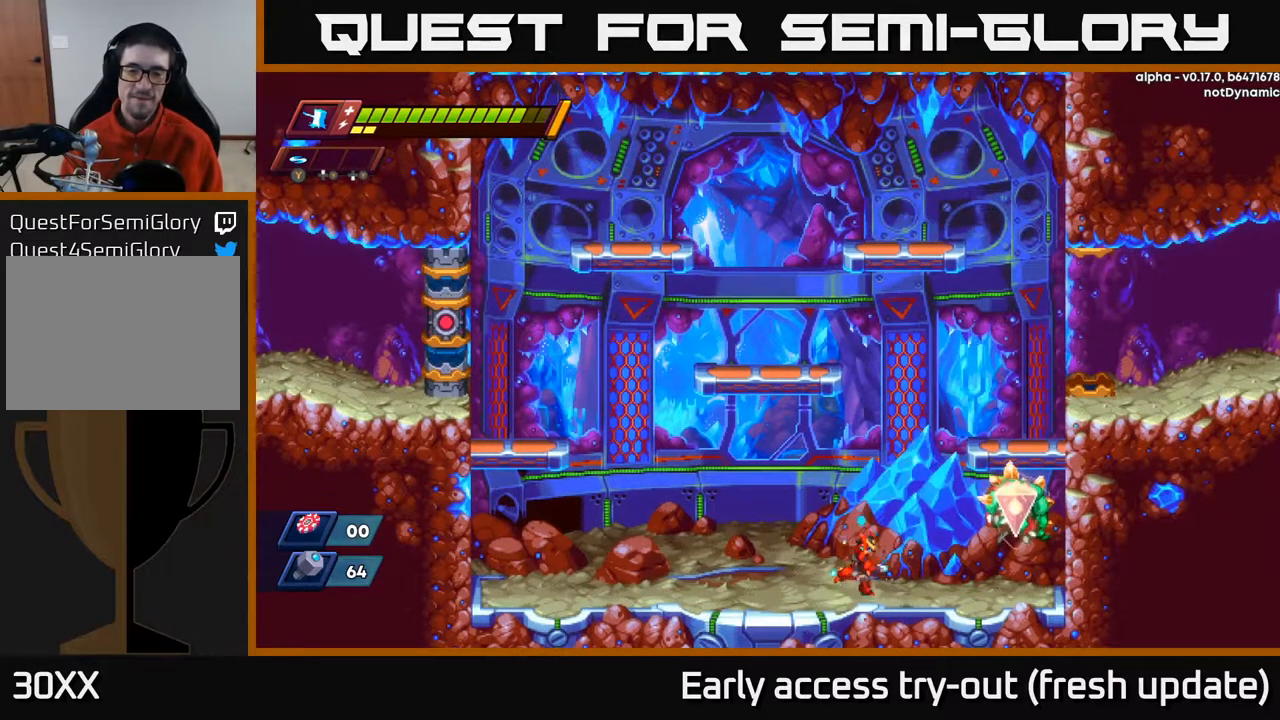
{"buttons": [], "left_stick": "center", "right_stick": "center", "events": []}
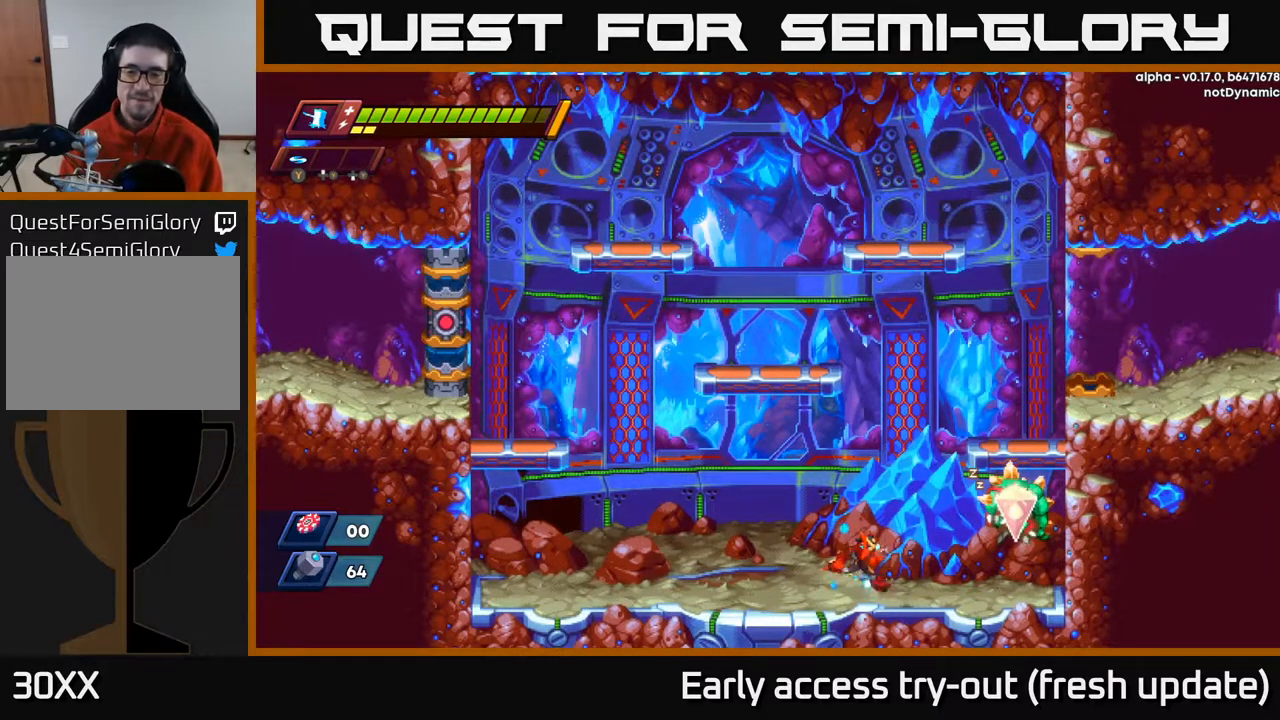
{"buttons": [], "left_stick": "center", "right_stick": "center", "events": []}
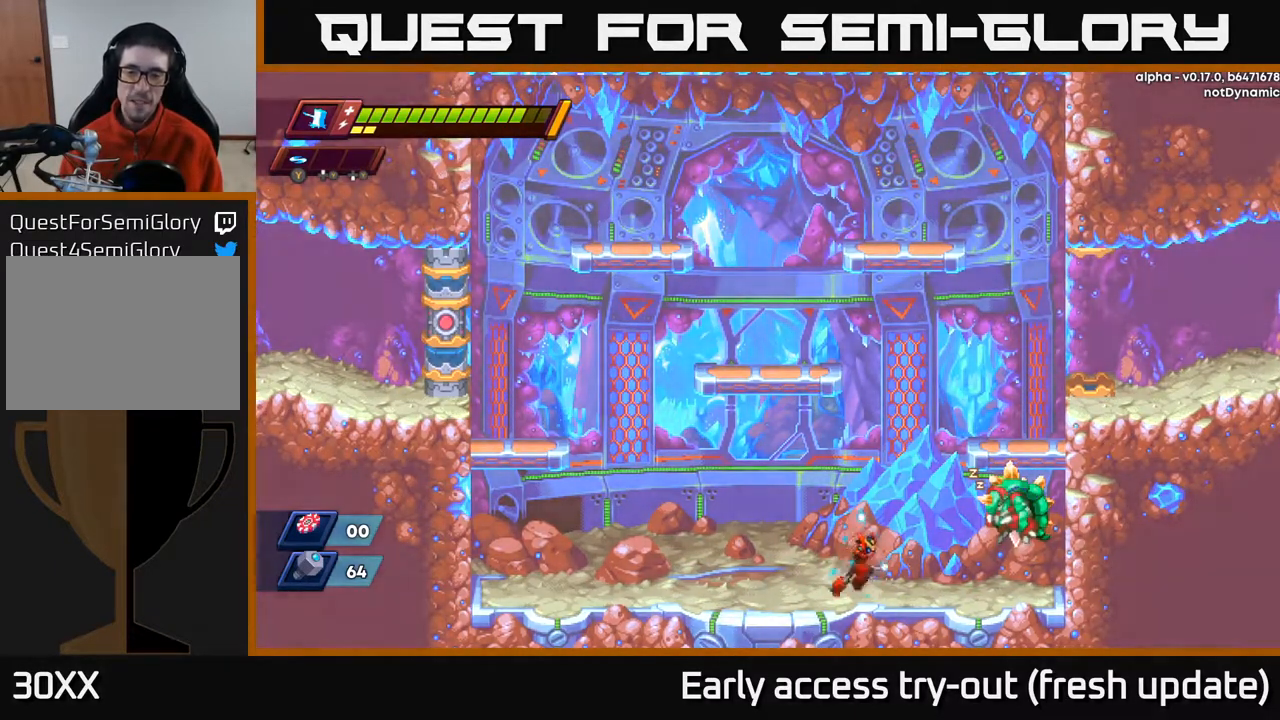
{"buttons": [], "left_stick": "center", "right_stick": "center", "events": []}
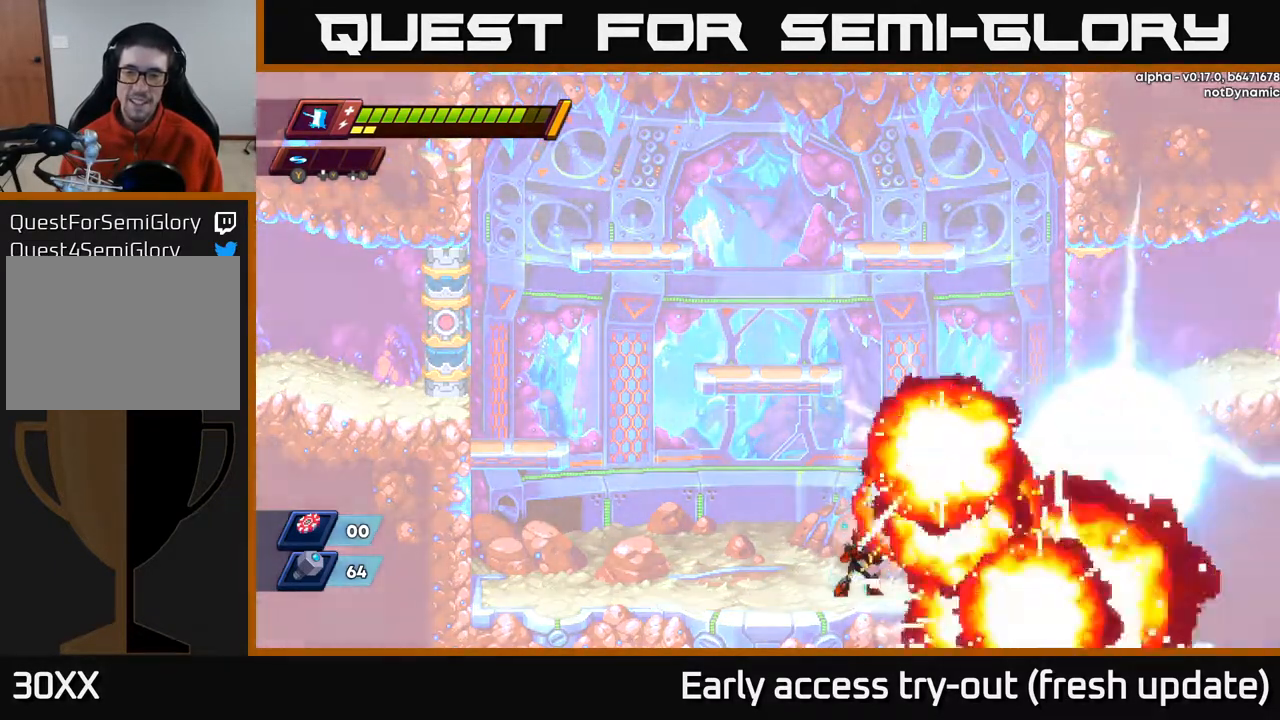
{"buttons": [], "left_stick": "center", "right_stick": "center", "events": []}
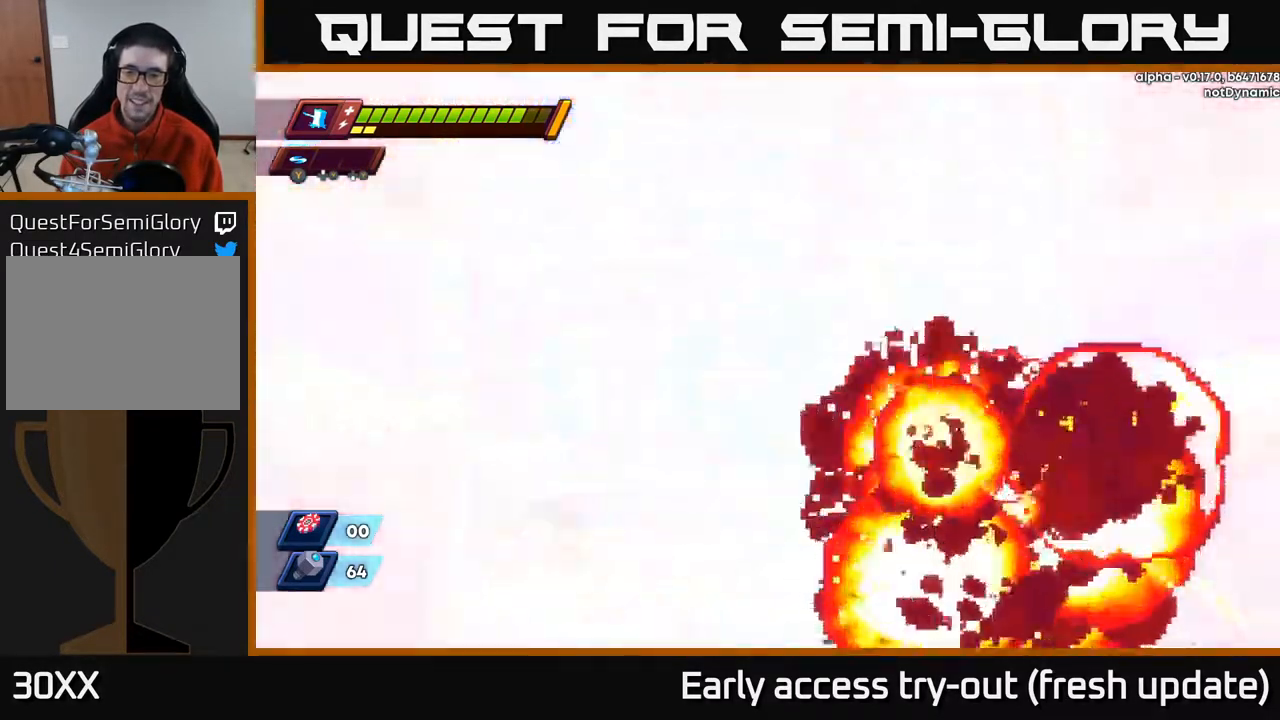
{"buttons": [], "left_stick": "center", "right_stick": "center", "events": []}
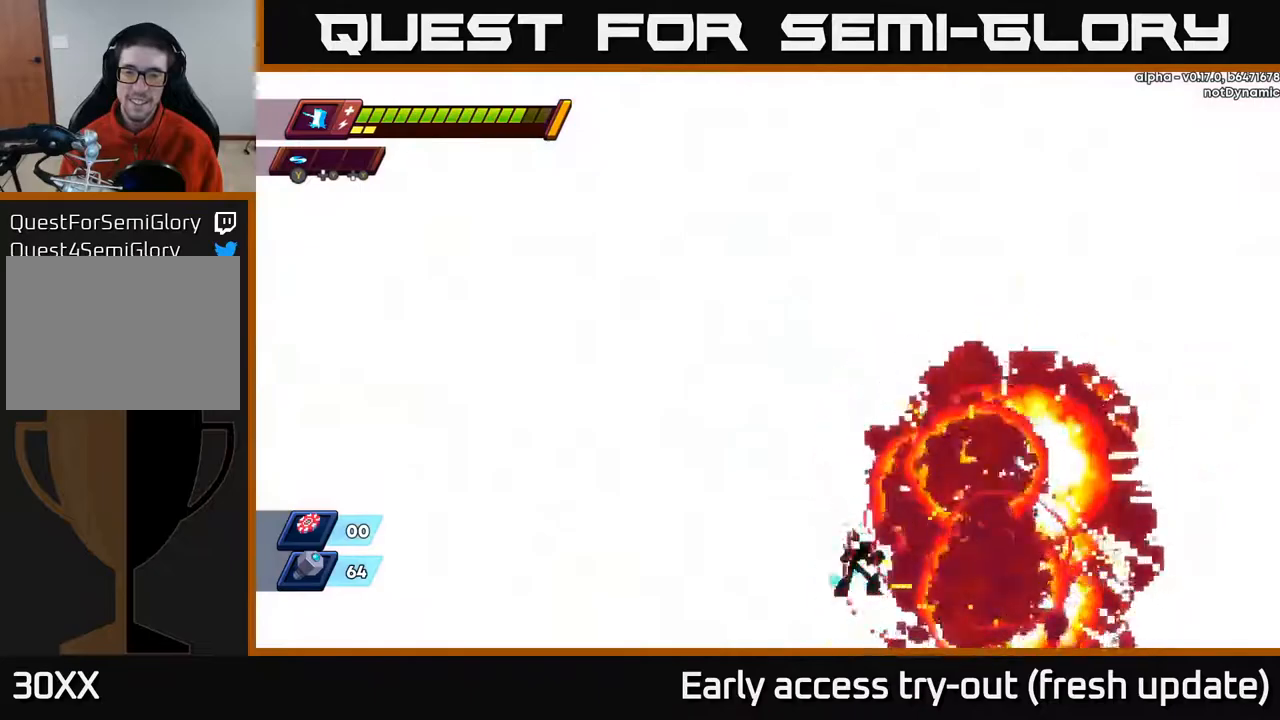
{"buttons": [], "left_stick": "center", "right_stick": "center", "events": []}
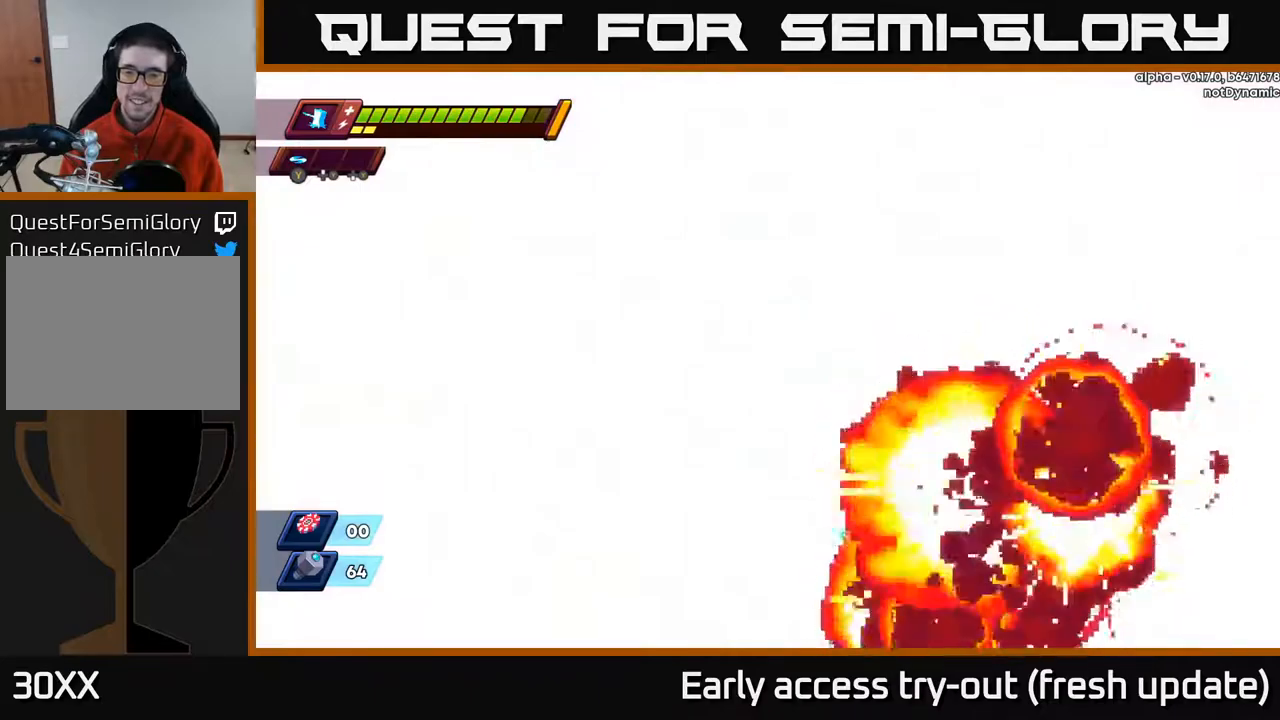
{"buttons": ["DPAD_LEFT"], "left_stick": "center", "right_stick": "center", "events": [[500, "DPAD_LEFT", "down"]]}
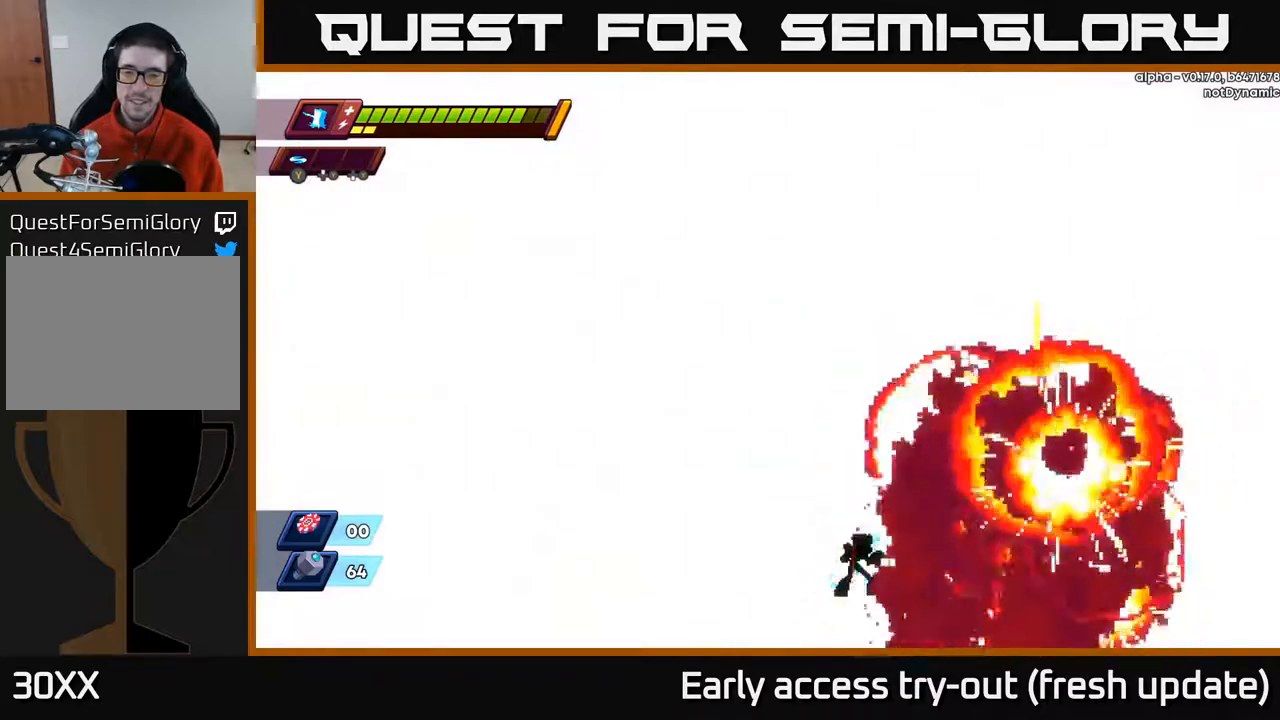
{"buttons": ["DPAD_LEFT"], "left_stick": "center", "right_stick": "center", "events": []}
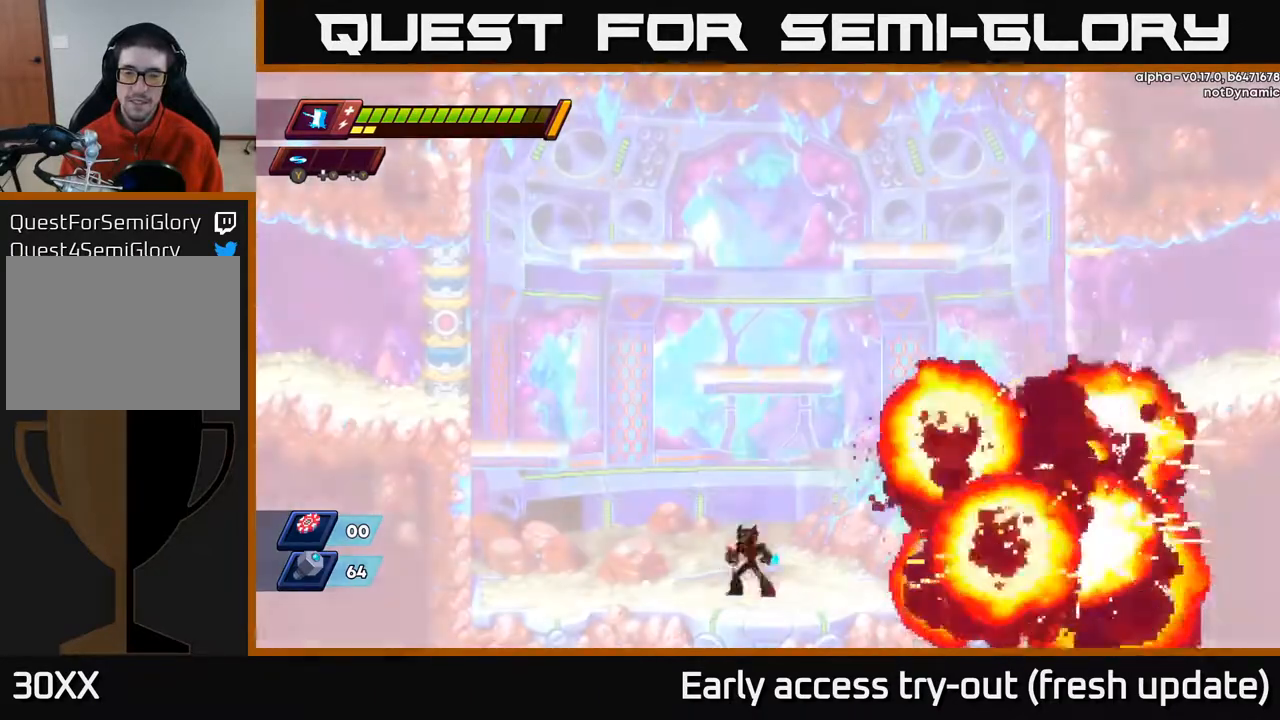
{"buttons": ["A", "R2", "DPAD_RIGHT"], "left_stick": "center", "right_stick": "center", "events": [[50, "DPAD_LEFT", "up"], [83, "DPAD_RIGHT", "down"], [117, "R2", "down"], [417, "A", "down"]]}
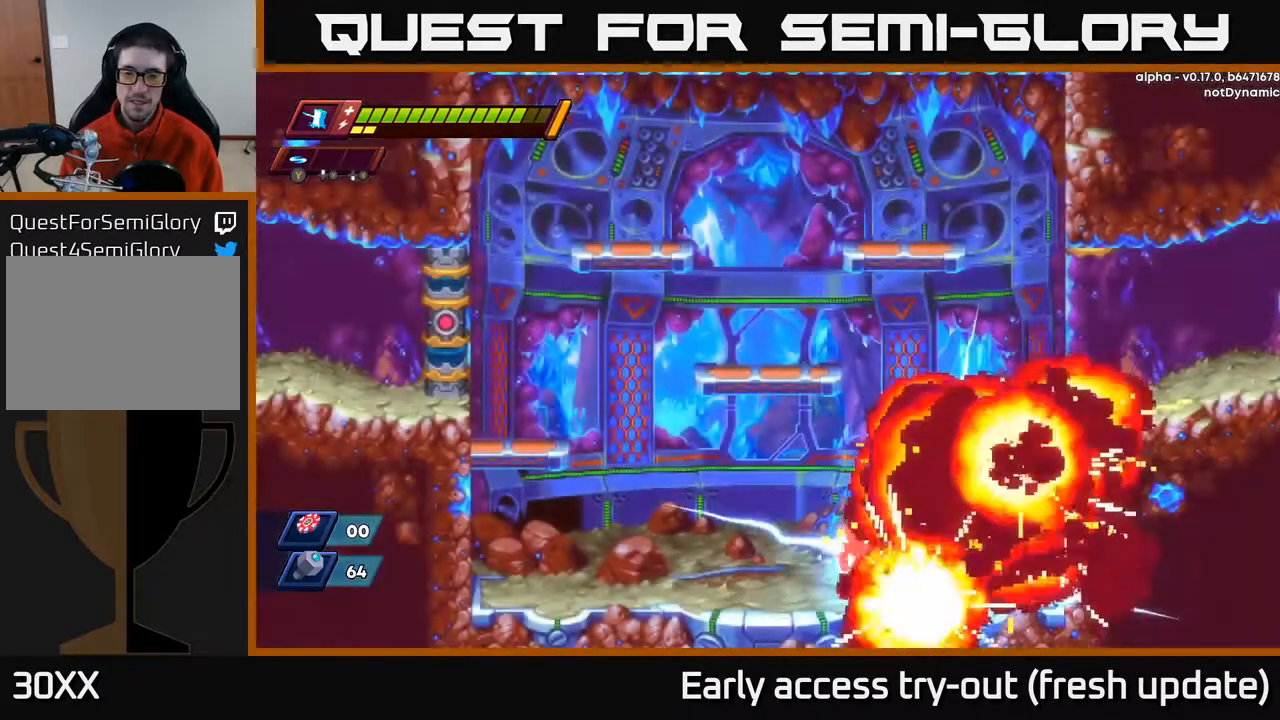
{"buttons": [], "left_stick": "center", "right_stick": "center", "events": [[50, "A", "up"], [117, "R2", "up"], [400, "DPAD_RIGHT", "up"]]}
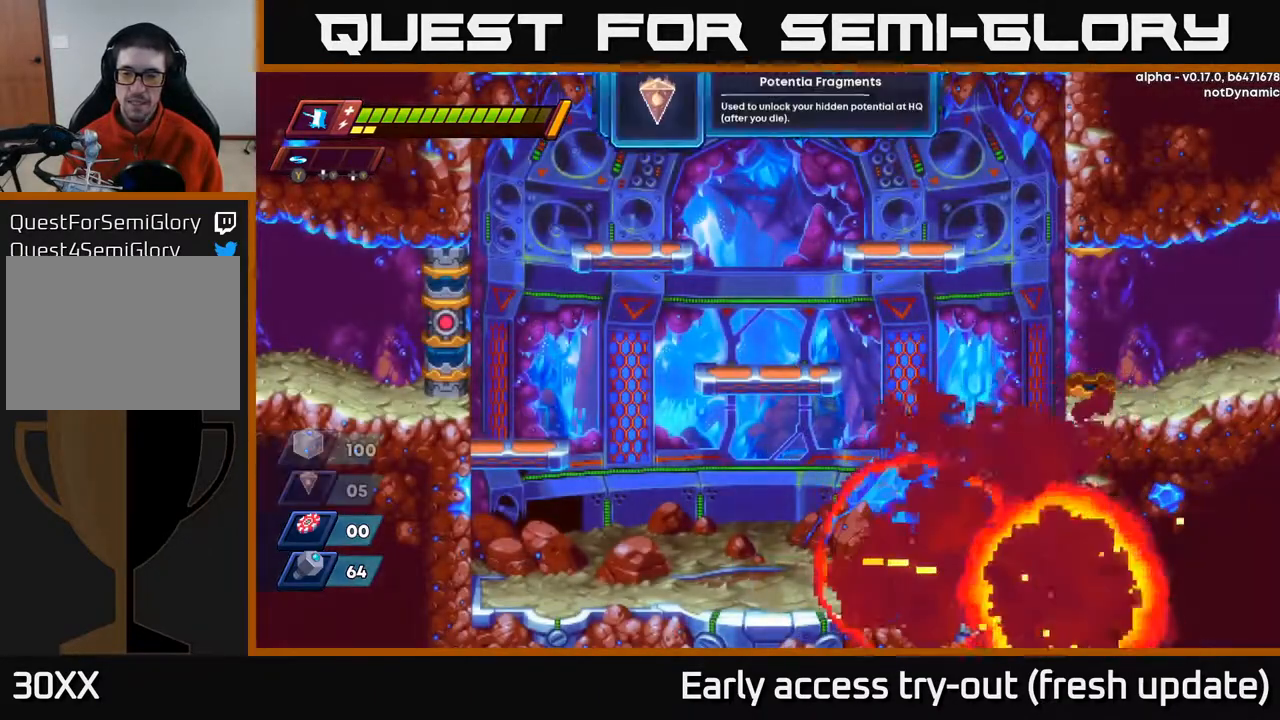
{"buttons": [], "left_stick": "center", "right_stick": "center", "events": []}
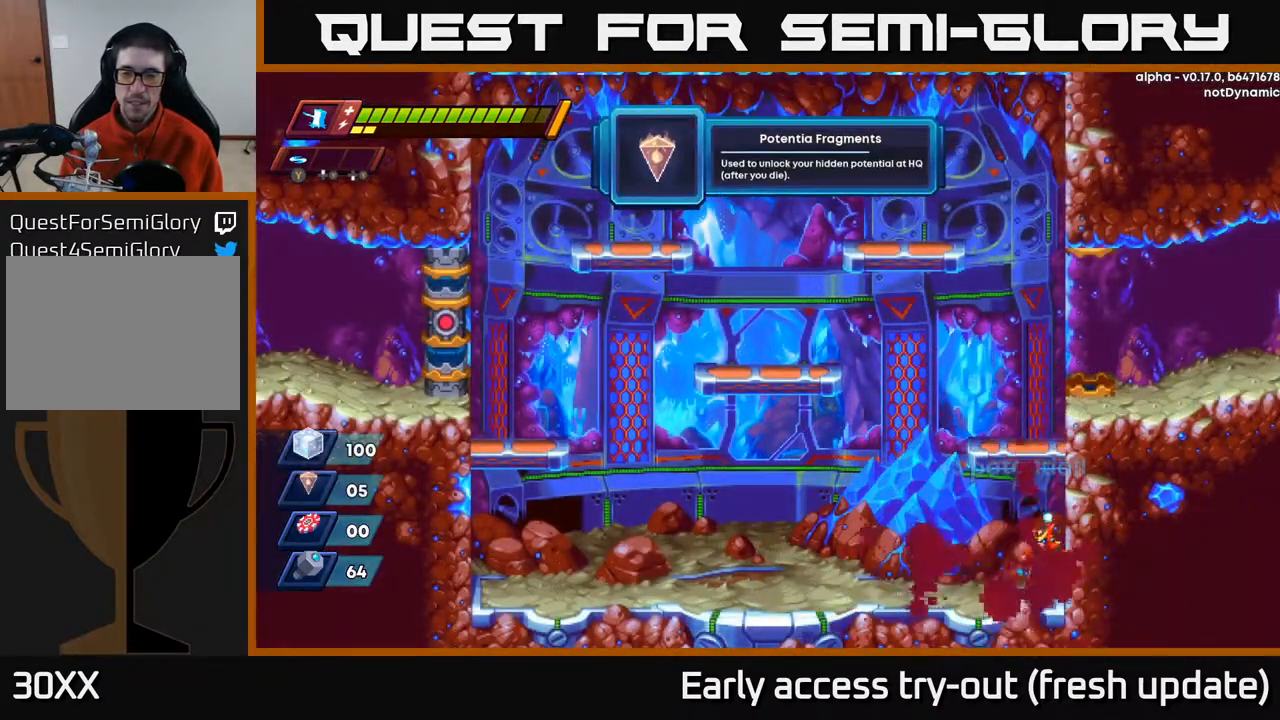
{"buttons": ["A", "R2", "DPAD_RIGHT"], "left_stick": "center", "right_stick": "center", "events": [[283, "DPAD_LEFT", "down"], [400, "R2", "down"], [417, "DPAD_LEFT", "up"], [450, "A", "down"], [450, "DPAD_RIGHT", "down"]]}
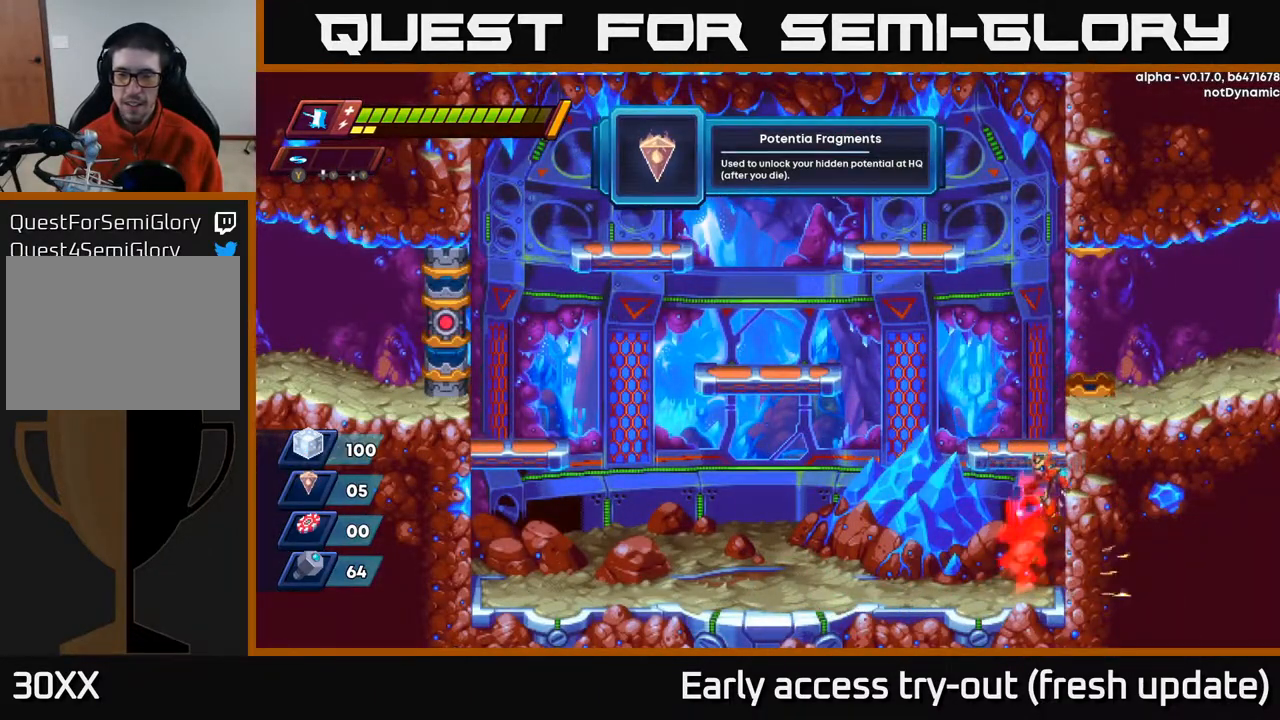
{"buttons": ["DPAD_RIGHT"], "left_stick": "center", "right_stick": "center", "events": [[133, "A", "up"], [200, "A", "down"], [383, "A", "up"], [417, "R2", "up"]]}
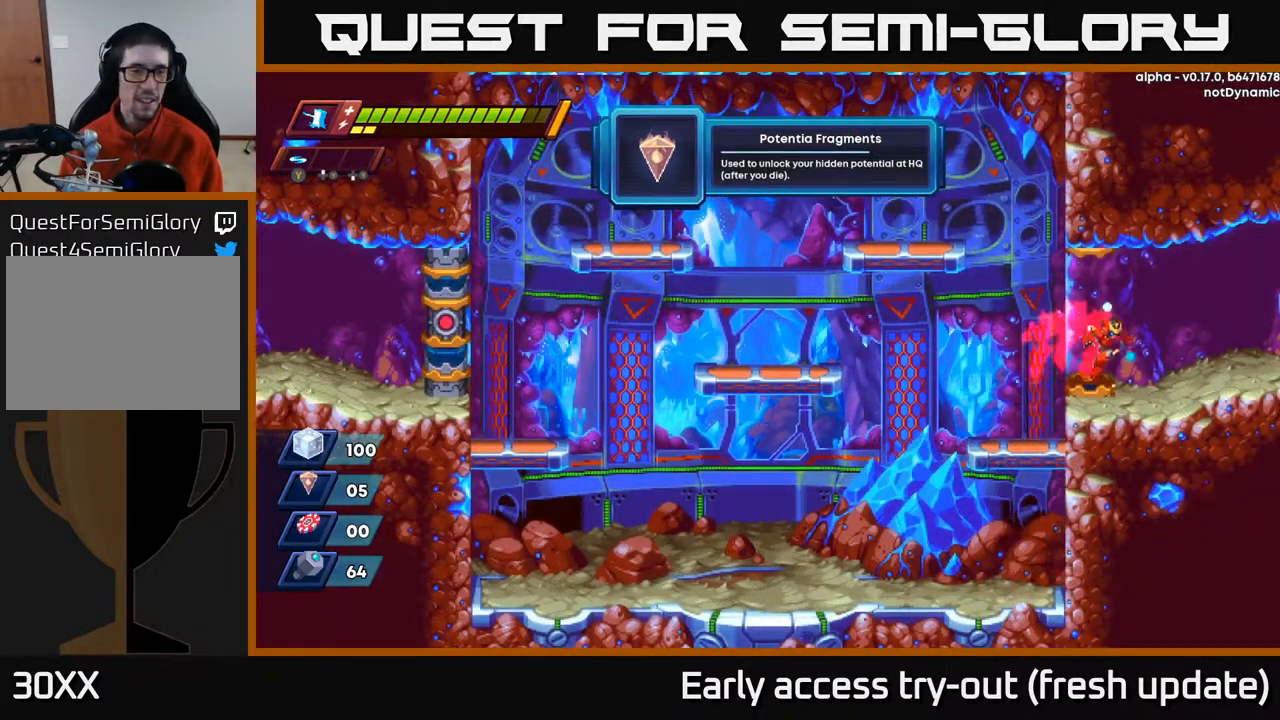
{"buttons": ["R2", "DPAD_RIGHT"], "left_stick": "center", "right_stick": "center", "events": [[183, "R2", "down"], [350, "A", "down"], [500, "A", "up"]]}
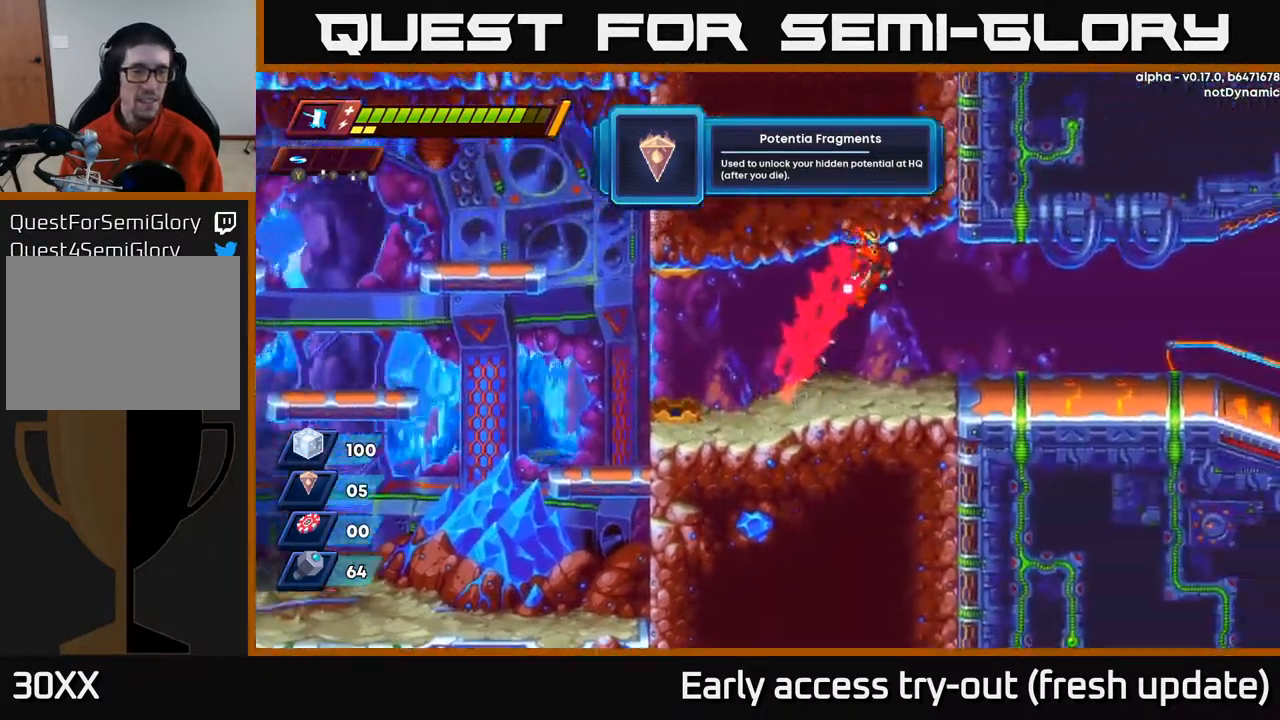
{"buttons": ["A", "R2", "DPAD_RIGHT"], "left_stick": "center", "right_stick": "center", "events": [[50, "R2", "up"], [383, "R2", "down"], [450, "A", "down"]]}
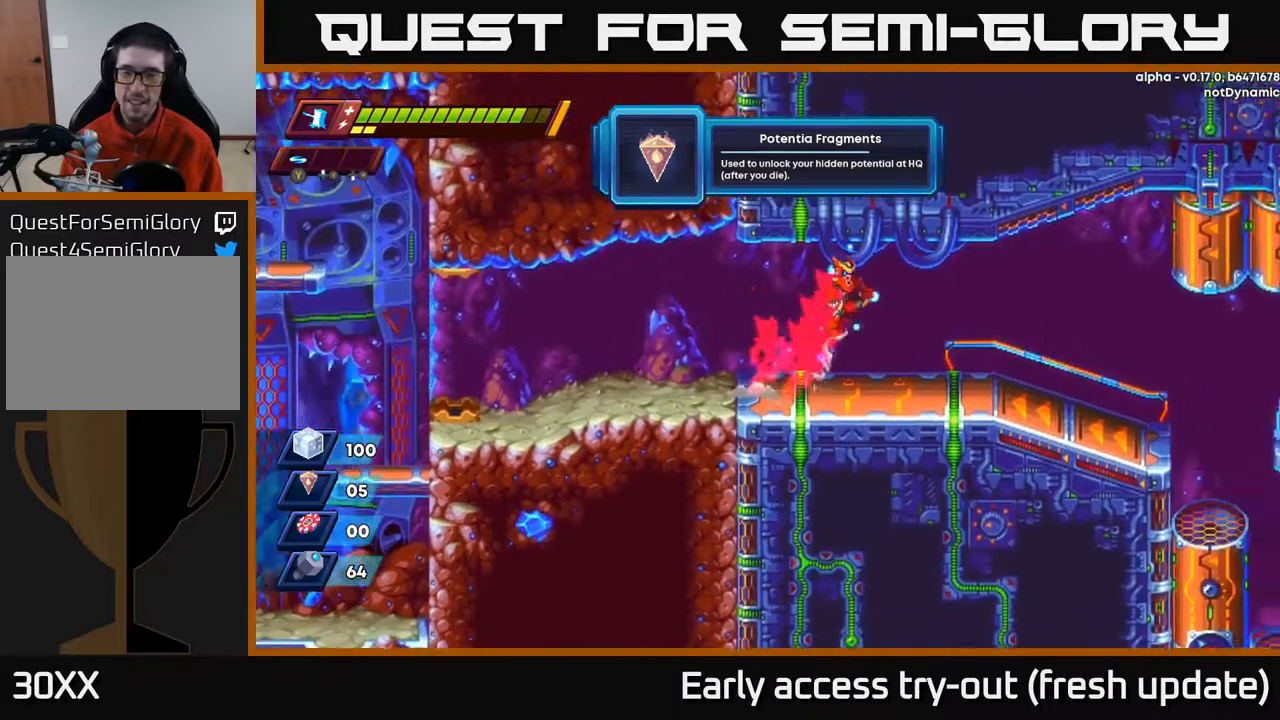
{"buttons": ["DPAD_RIGHT"], "left_stick": "center", "right_stick": "center", "events": [[17, "A", "up"], [33, "R2", "up"], [400, "R2", "down"], [417, "A", "down"], [483, "A", "up"], [483, "R2", "up"]]}